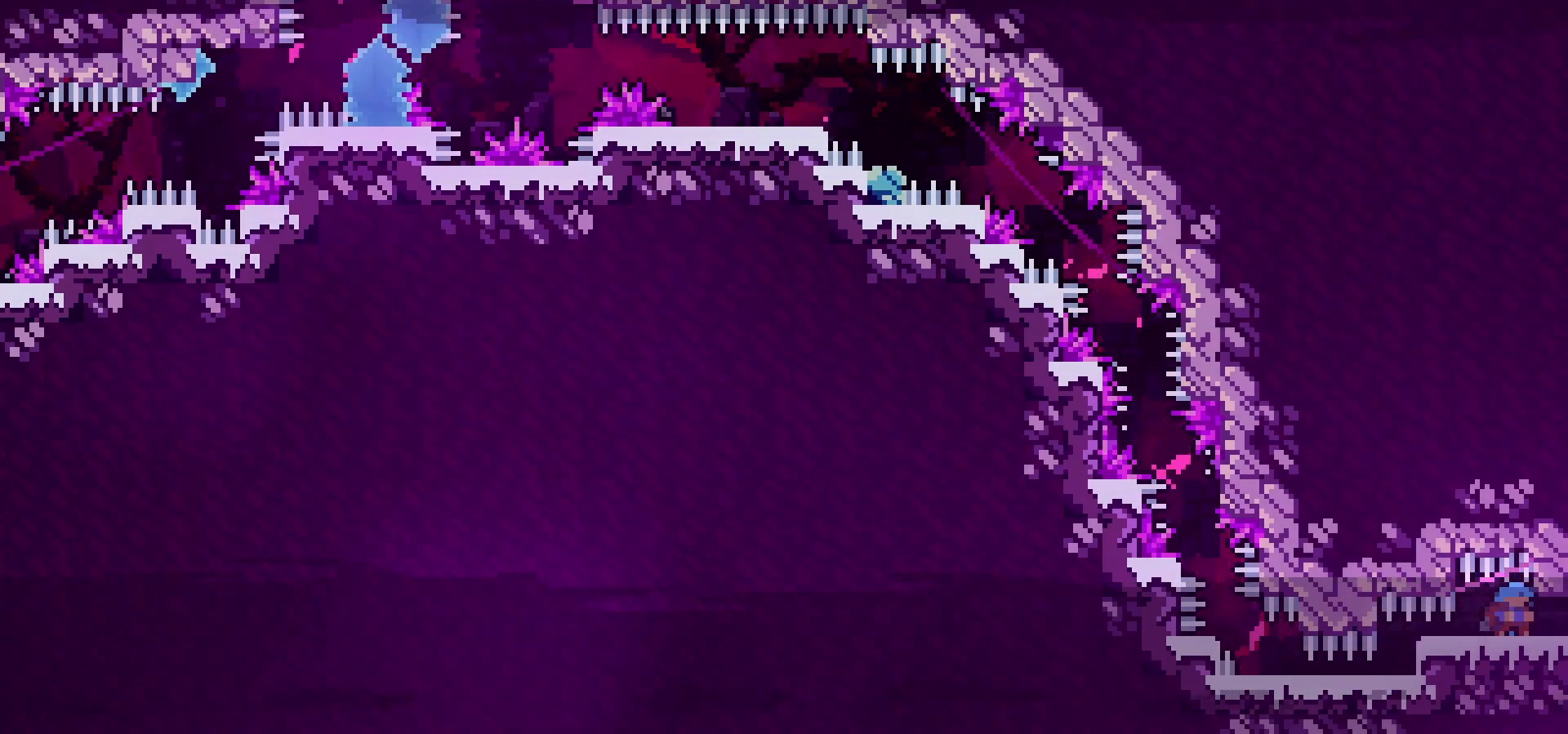
Gameplay with keyboard; each line is a JSON object with the keys held at the frame after it. "events" lists presses ("down") and releases ("up") of "dash", "down", "grab", "jump", "left", "menu", "right" and "up" between this image and that frame as [ms after this image, input, new state], when the widget could be followed in between. No other keys are recorded. Mouse input is not recorded. Key names are as the overlay labels them; some are game actions (e.g. jump) rather than physical keys.
{"keys": ["down", "right"], "events": [[100, "down", "up"], [150, "down", "down"]]}
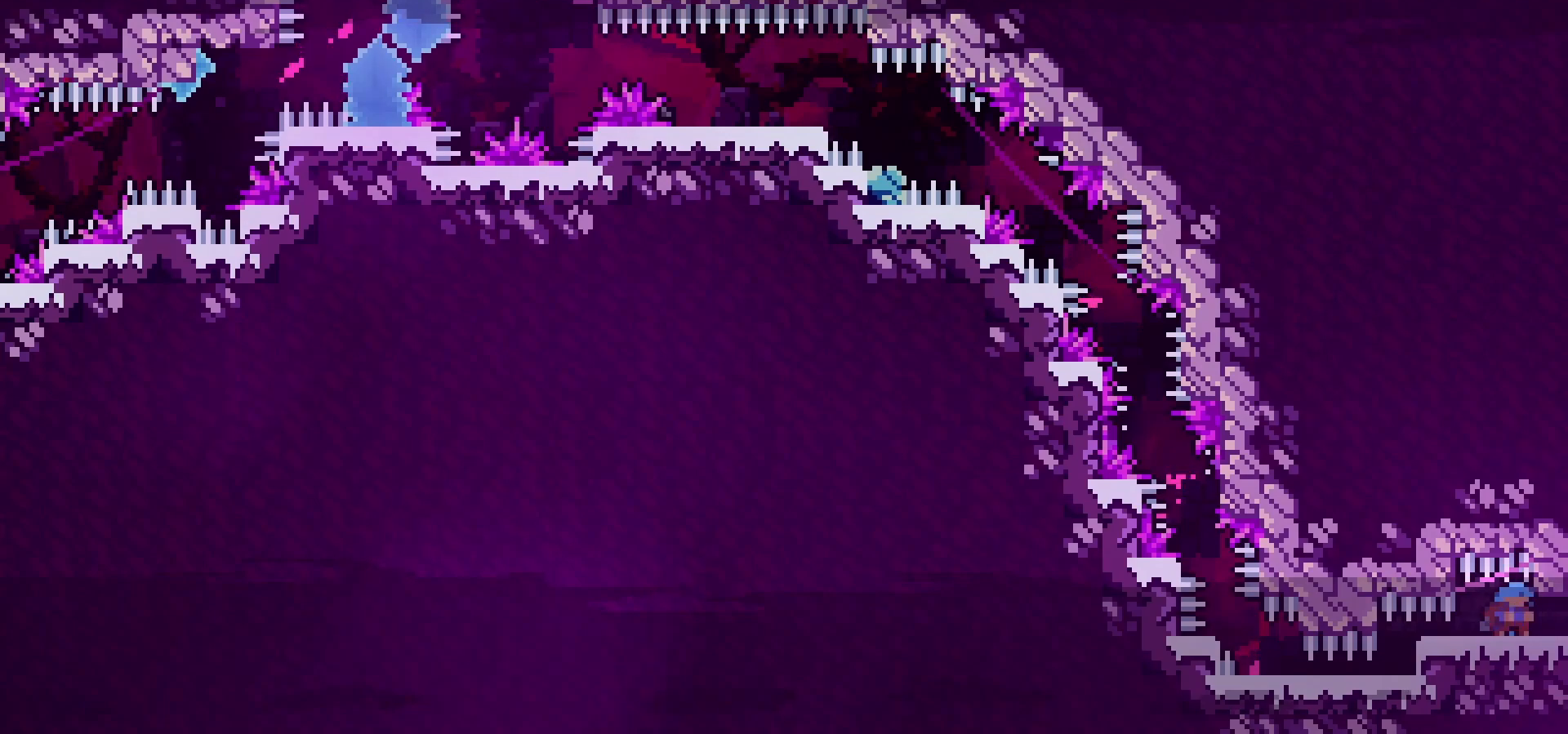
{"keys": ["down", "right"], "events": [[133, "jump", "down"], [150, "jump", "up"]]}
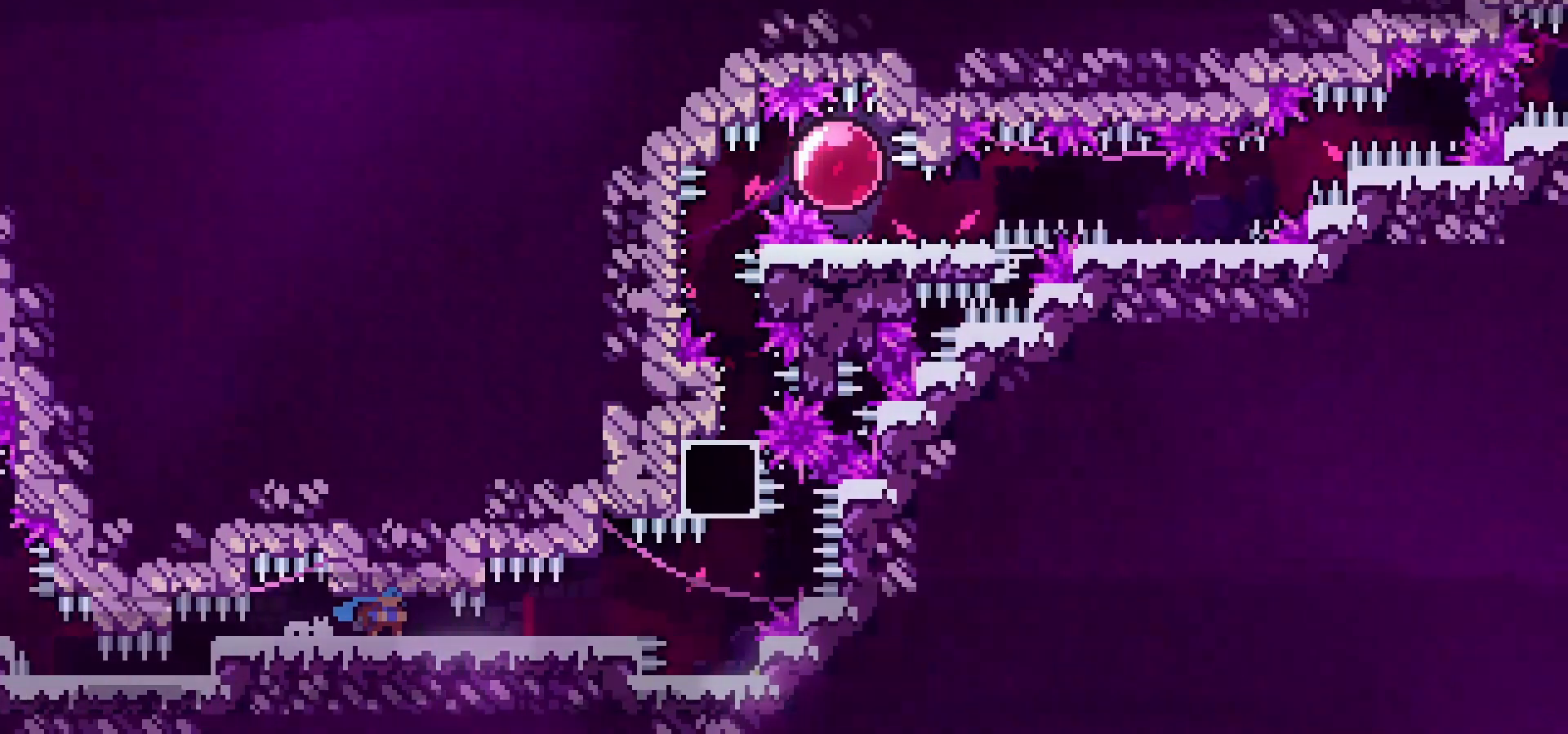
{"keys": ["right"], "events": [[200, "down", "up"]]}
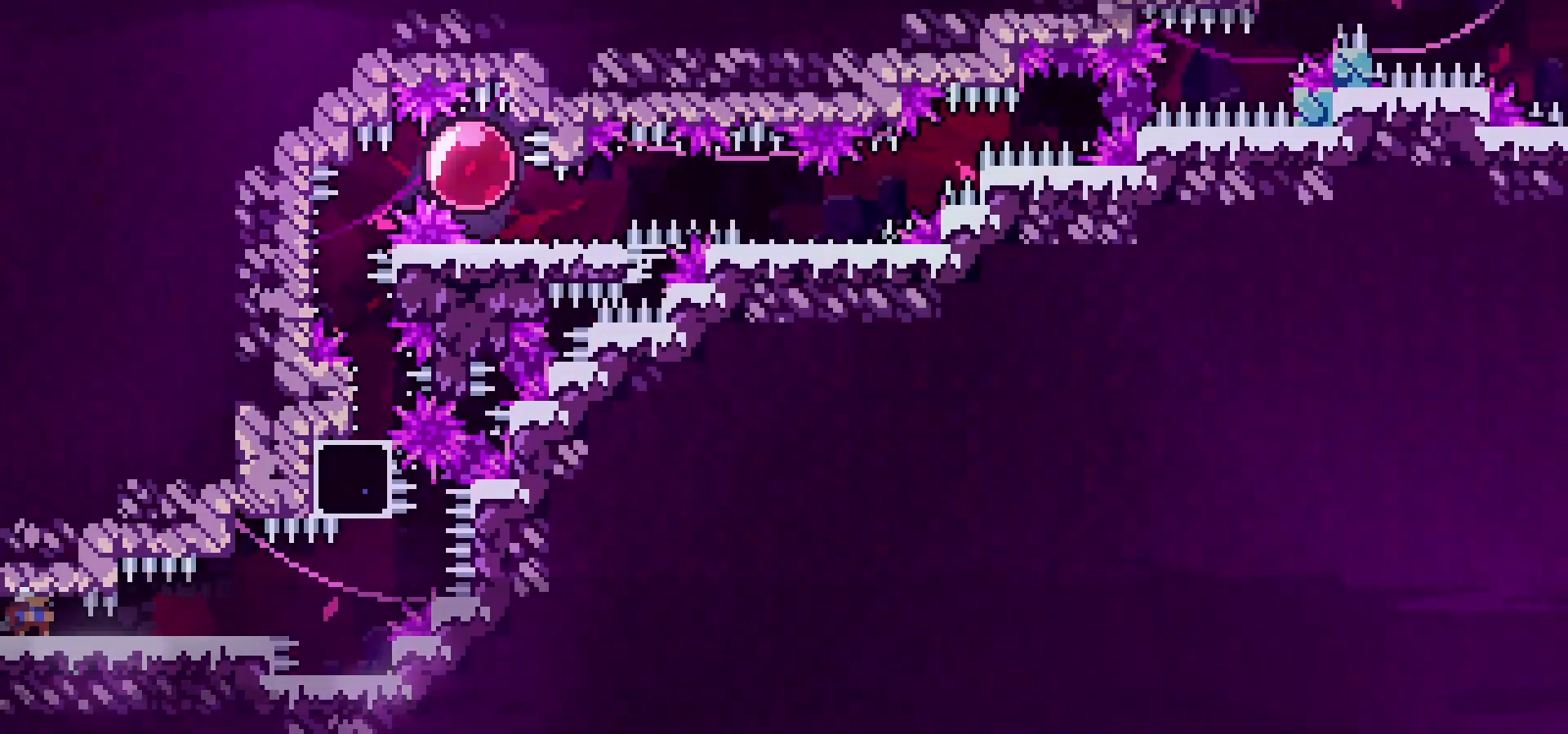
{"keys": ["dash"], "events": [[200, "right", "up"], [283, "menu", "down"], [333, "dash", "down"], [333, "menu", "up"]]}
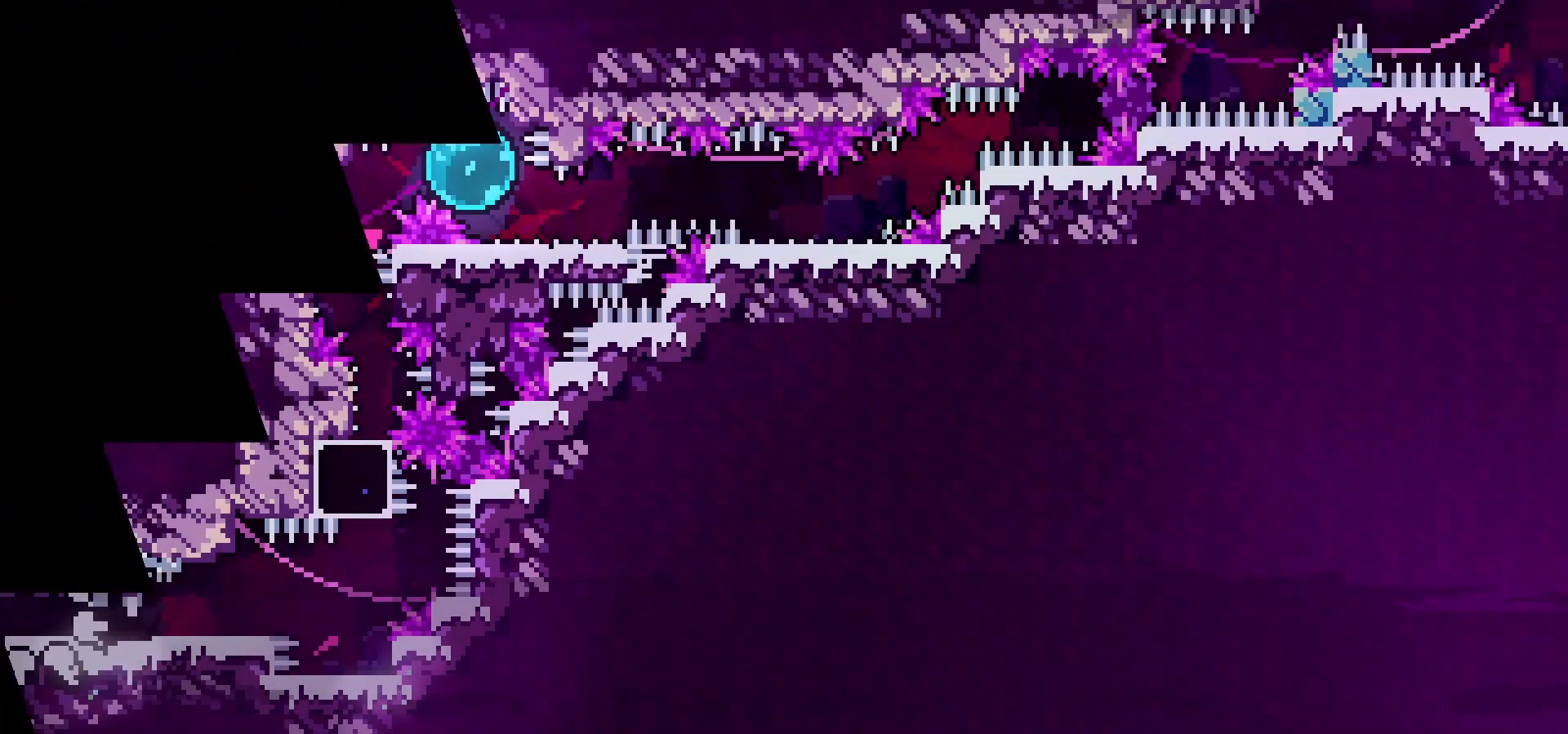
{"keys": [], "events": [[17, "dash", "up"], [117, "dash", "down"], [167, "dash", "up"]]}
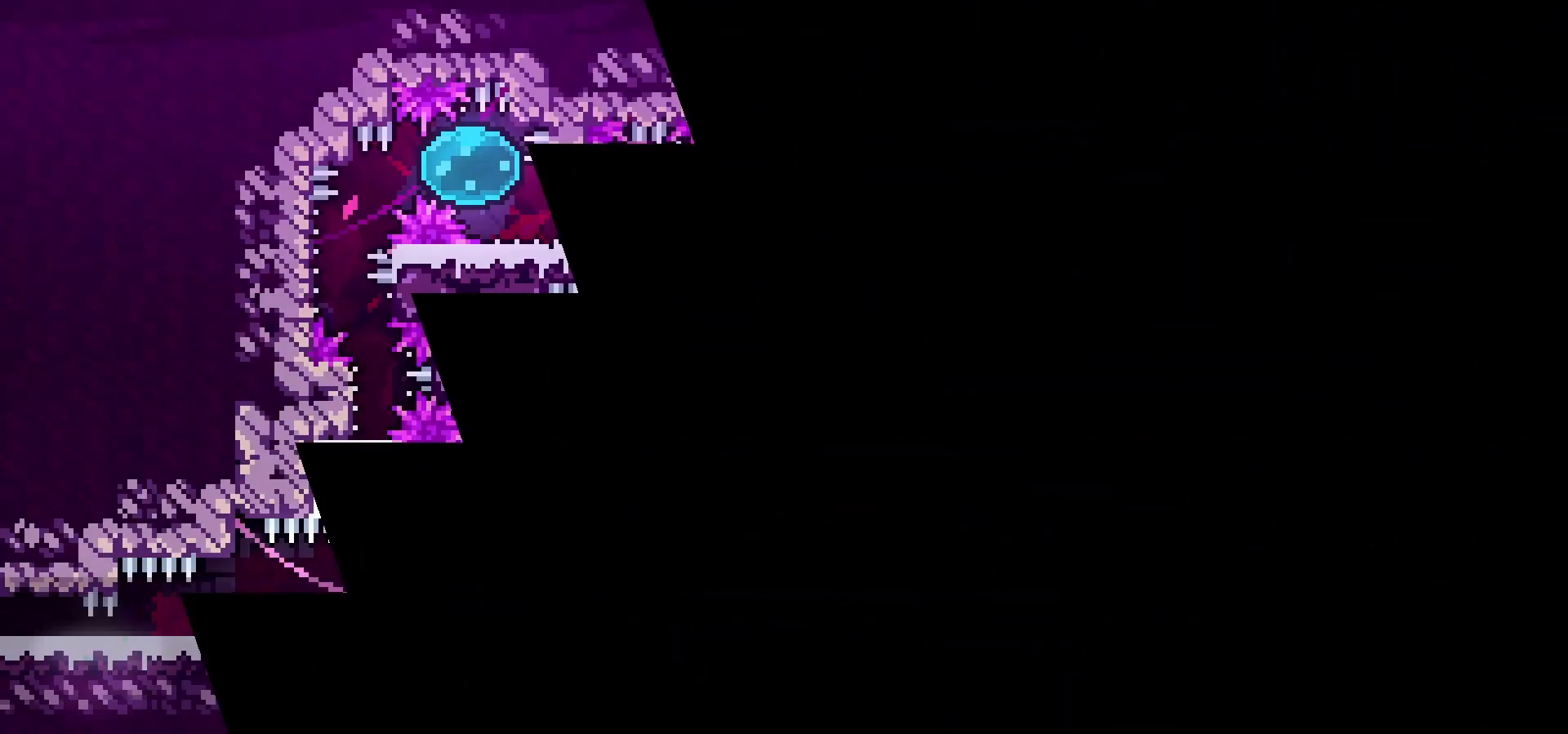
{"keys": ["dash", "up"], "events": [[350, "dash", "down"], [350, "up", "down"]]}
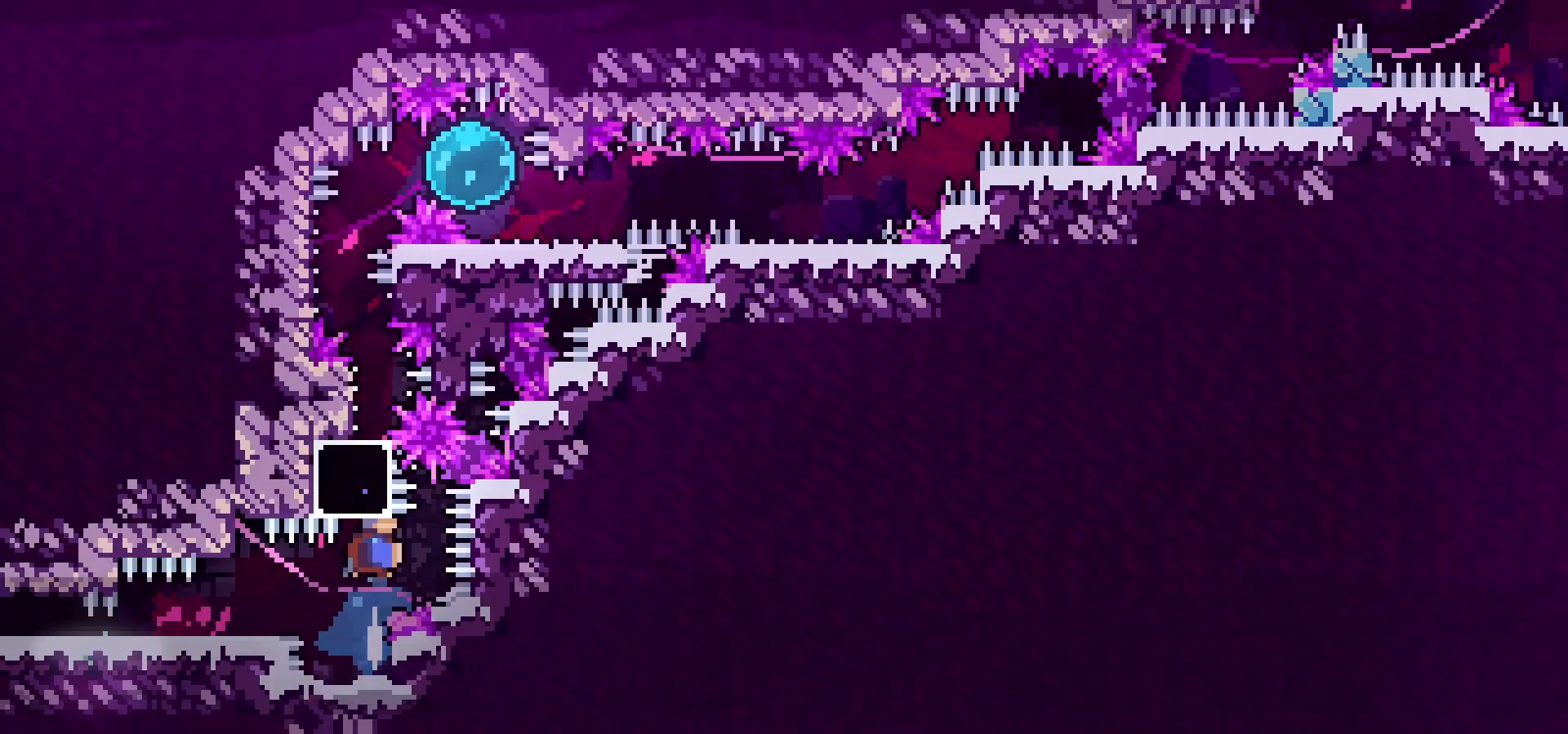
{"keys": ["grab"], "events": [[17, "dash", "up"], [50, "up", "up"], [100, "grab", "down"], [150, "left", "down"], [500, "left", "up"]]}
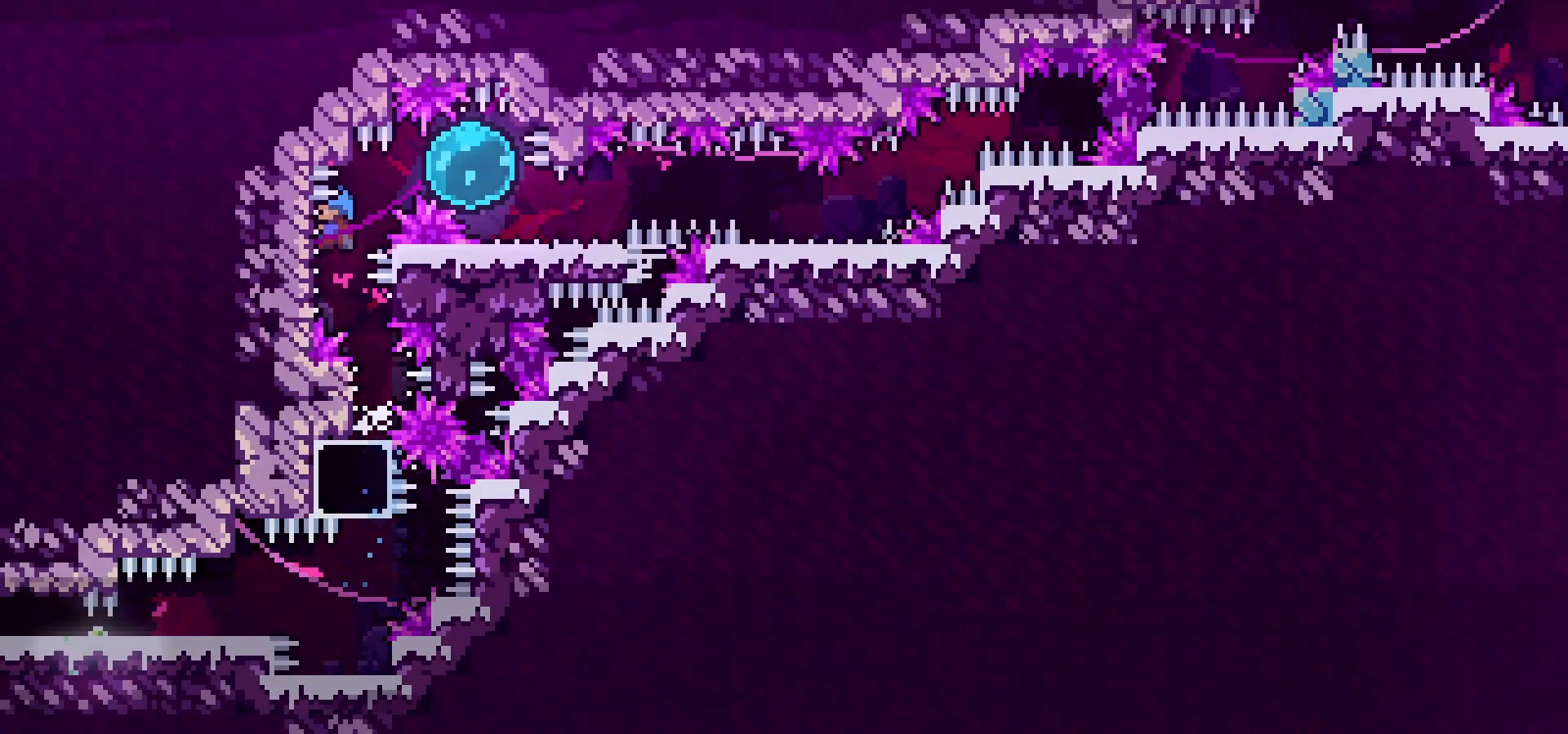
{"keys": ["down", "grab", "right"], "events": [[50, "right", "down"], [83, "jump", "down"], [150, "jump", "up"], [267, "down", "down"], [300, "dash", "down"], [417, "dash", "up"], [417, "jump", "down"], [467, "jump", "up"]]}
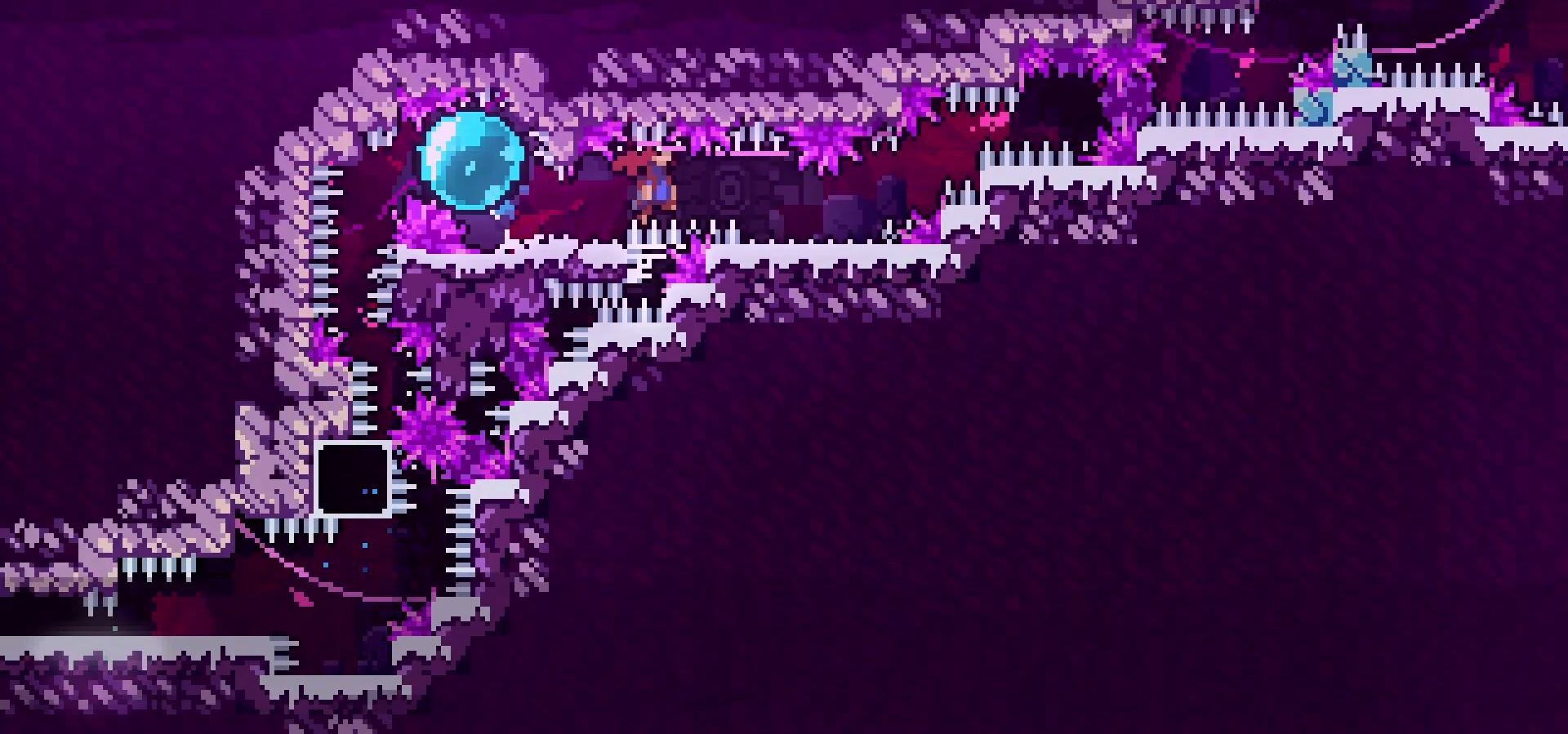
{"keys": ["grab", "jump", "right"], "events": [[83, "jump", "down"], [467, "down", "up"]]}
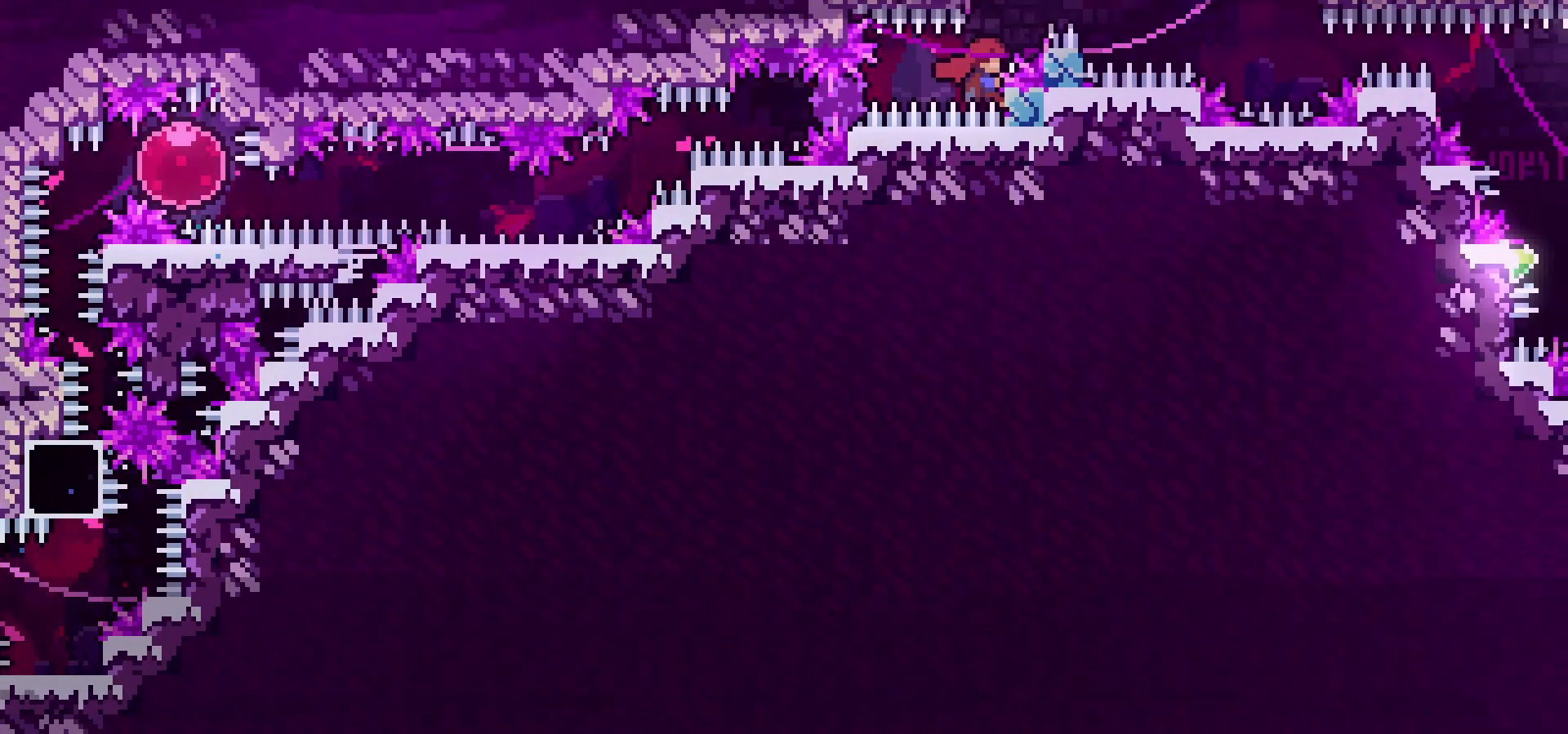
{"keys": ["grab", "jump", "right"], "events": []}
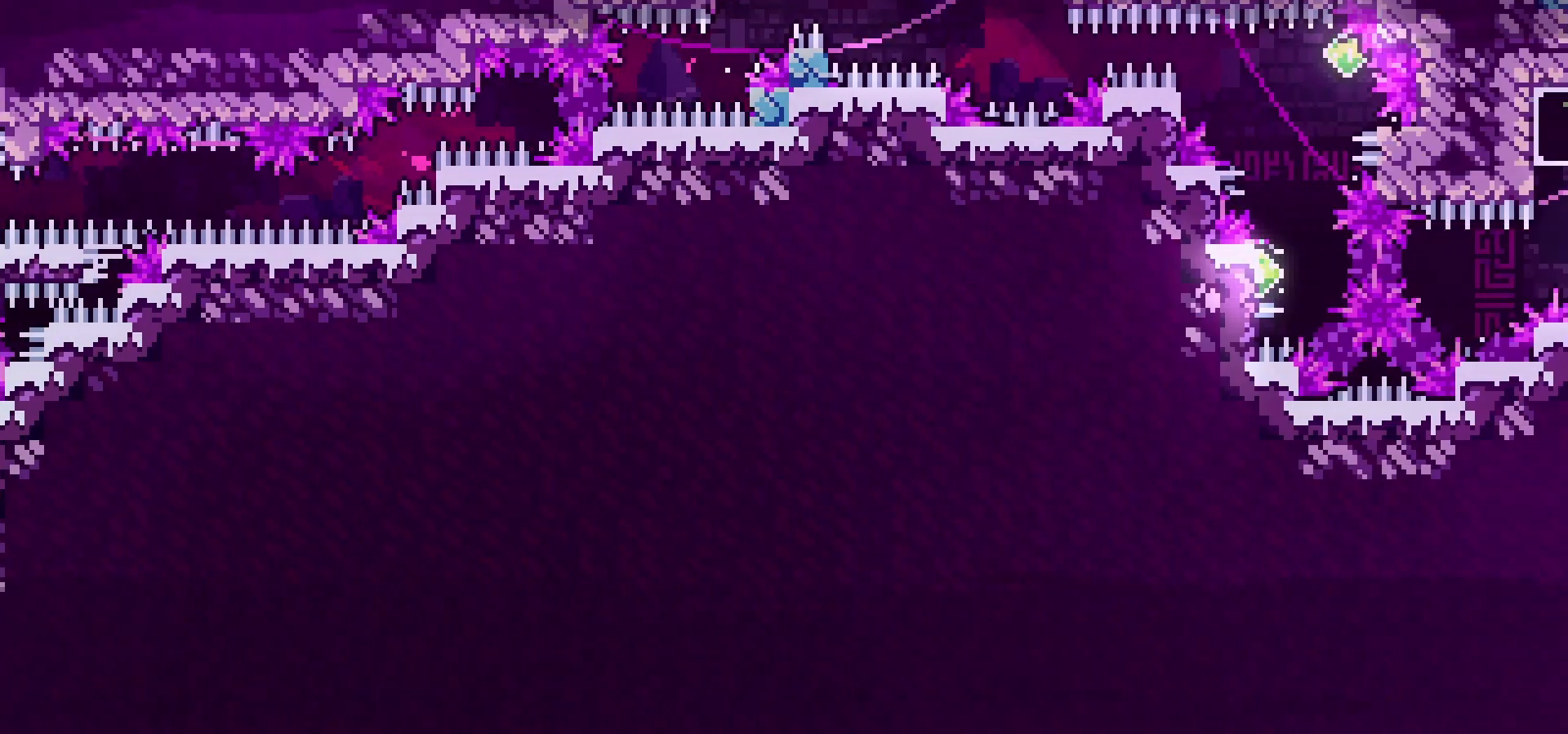
{"keys": ["grab", "jump", "right"], "events": [[117, "jump", "up"], [133, "right", "up"], [167, "grab", "up"], [333, "grab", "down"], [333, "left", "down"], [433, "left", "up"], [467, "right", "down"], [500, "jump", "down"]]}
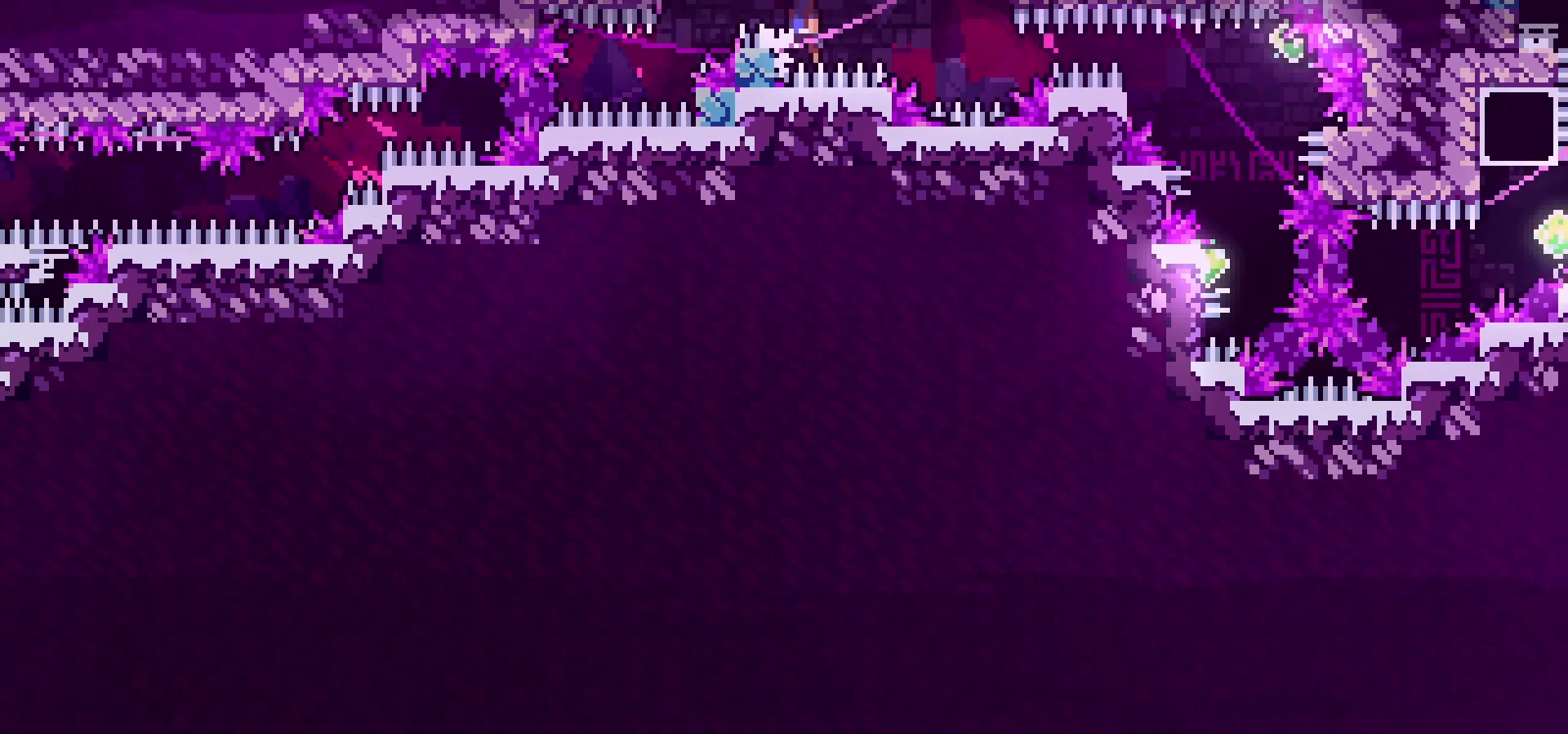
{"keys": [], "events": [[283, "jump", "up"], [283, "right", "up"], [367, "grab", "up"]]}
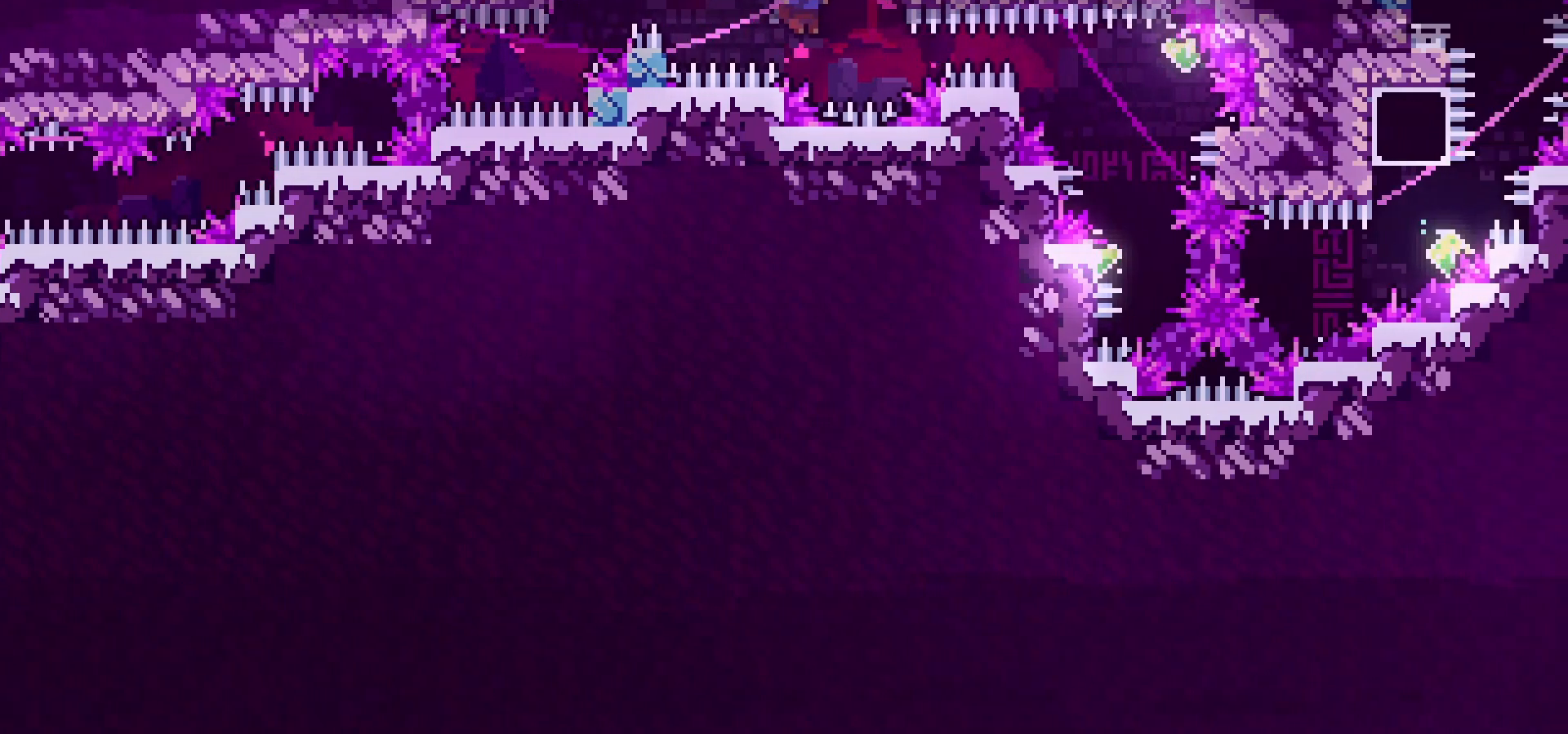
{"keys": ["grab"]}
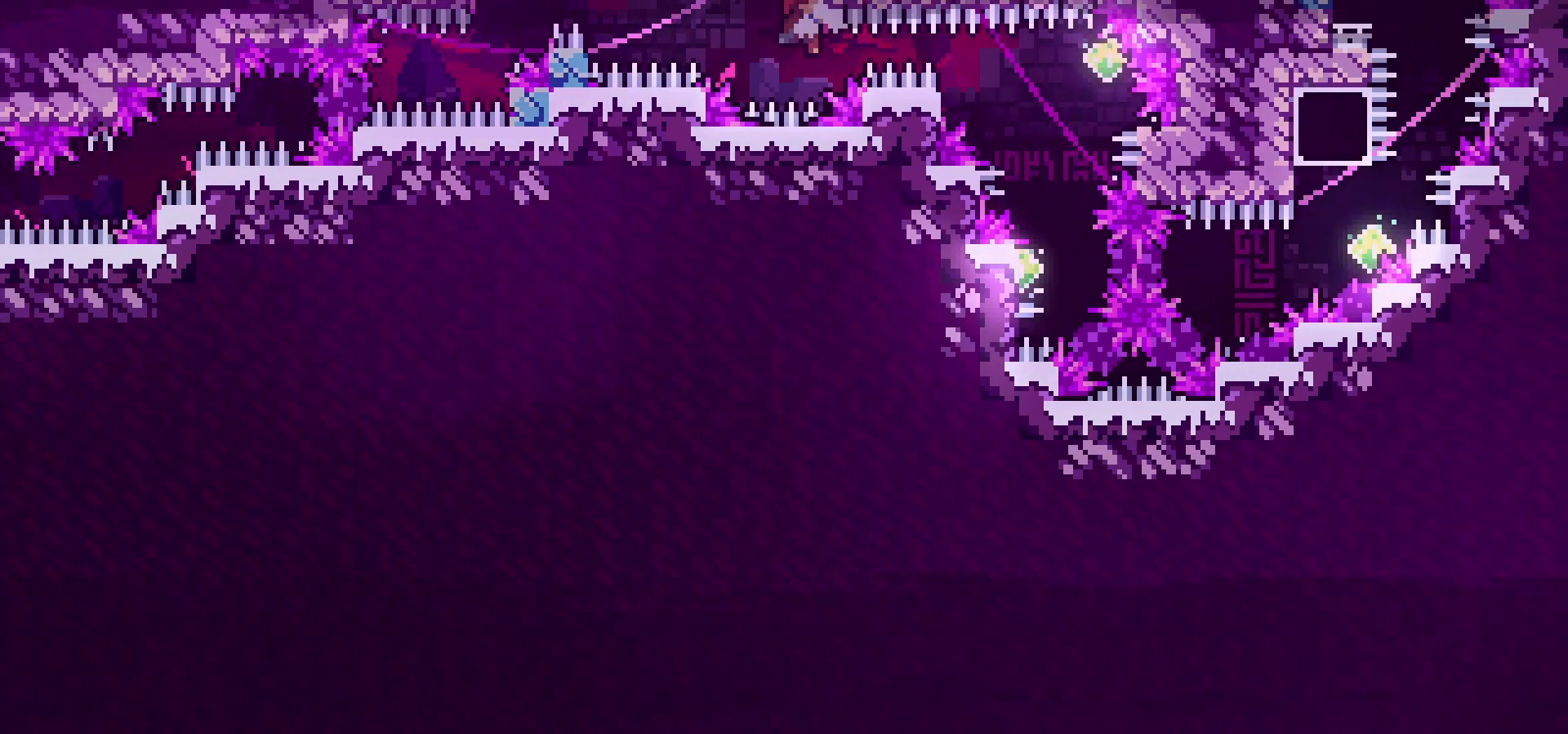
{"keys": ["grab"], "events": [[83, "down", "down"], [133, "down", "up"], [233, "down", "down"], [300, "down", "up"]]}
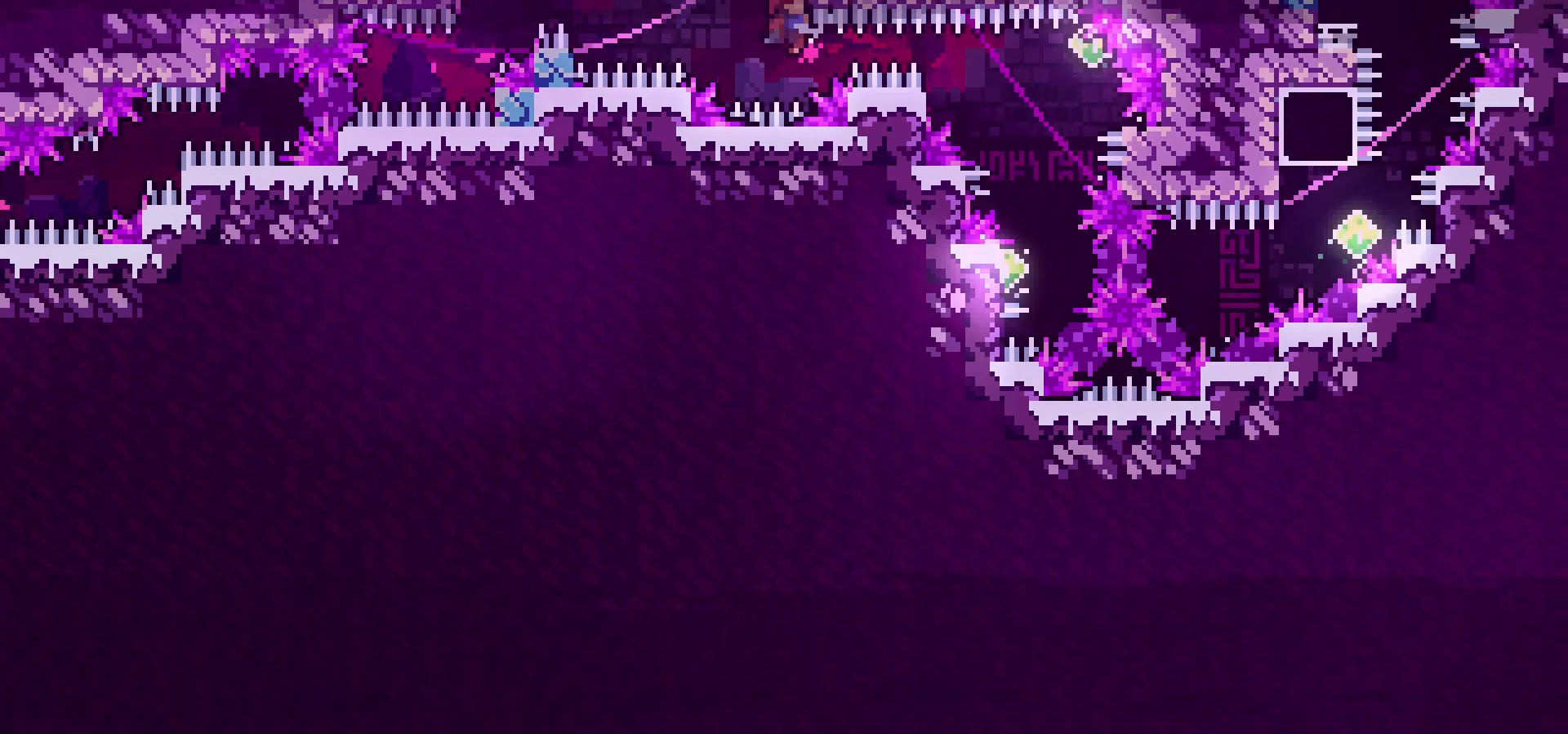
{"keys": ["dash", "down"], "events": [[150, "dash", "down"], [250, "dash", "up"], [317, "grab", "up"], [417, "dash", "down"], [417, "down", "down"]]}
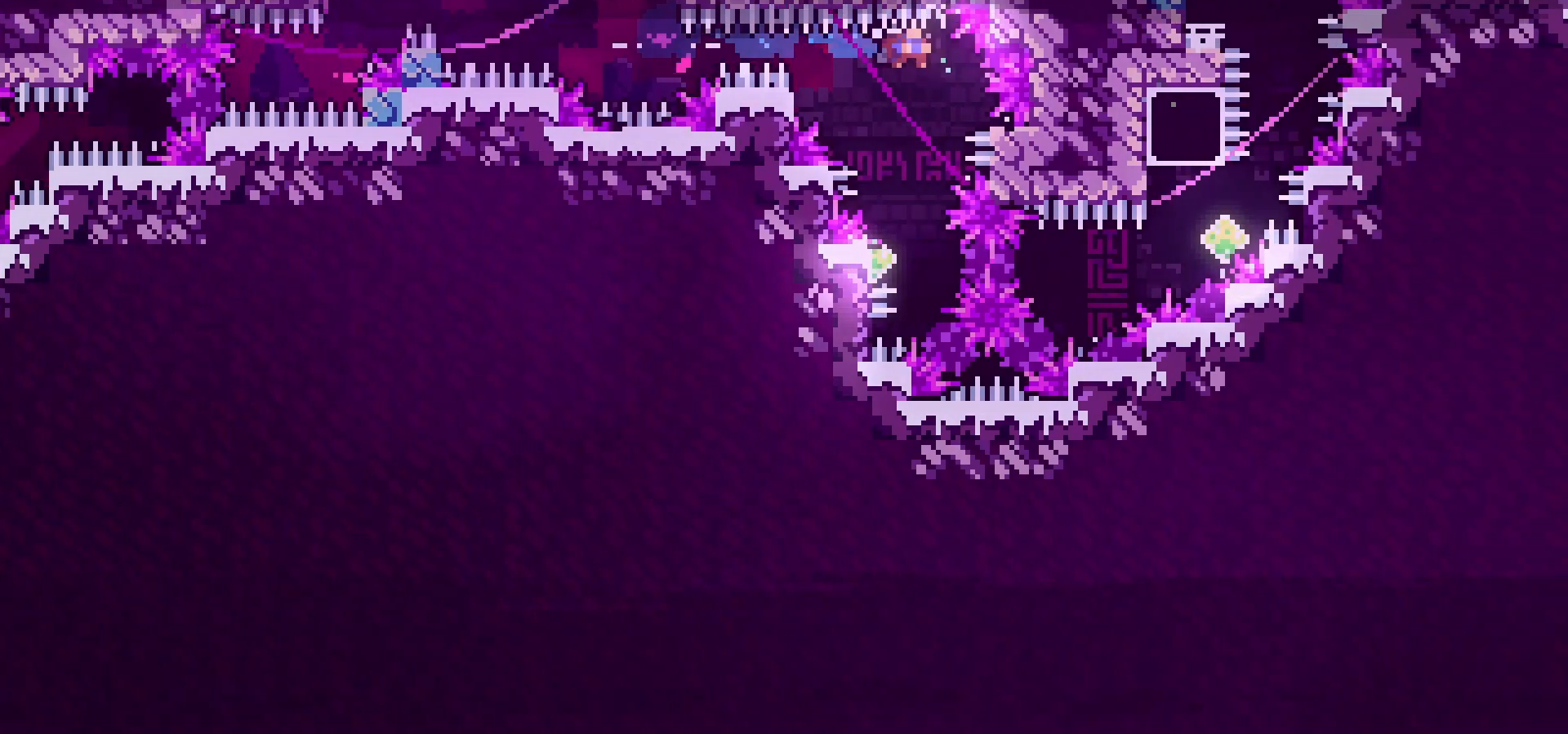
{"keys": ["dash"]}
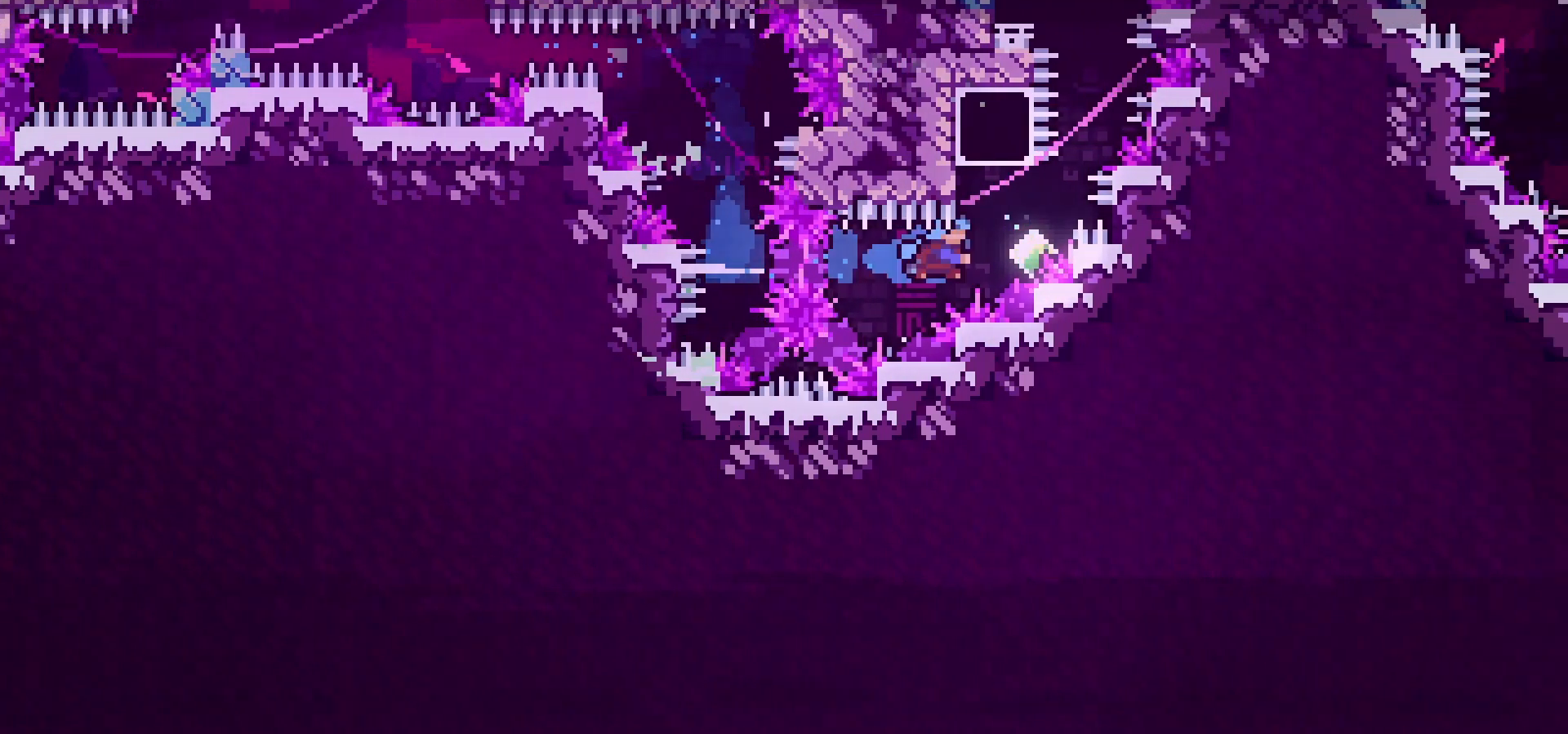
{"keys": ["grab", "jump", "left"], "events": [[83, "up", "down"], [217, "dash", "up"], [217, "jump", "down"], [300, "up", "up"], [417, "left", "down"], [433, "grab", "down"]]}
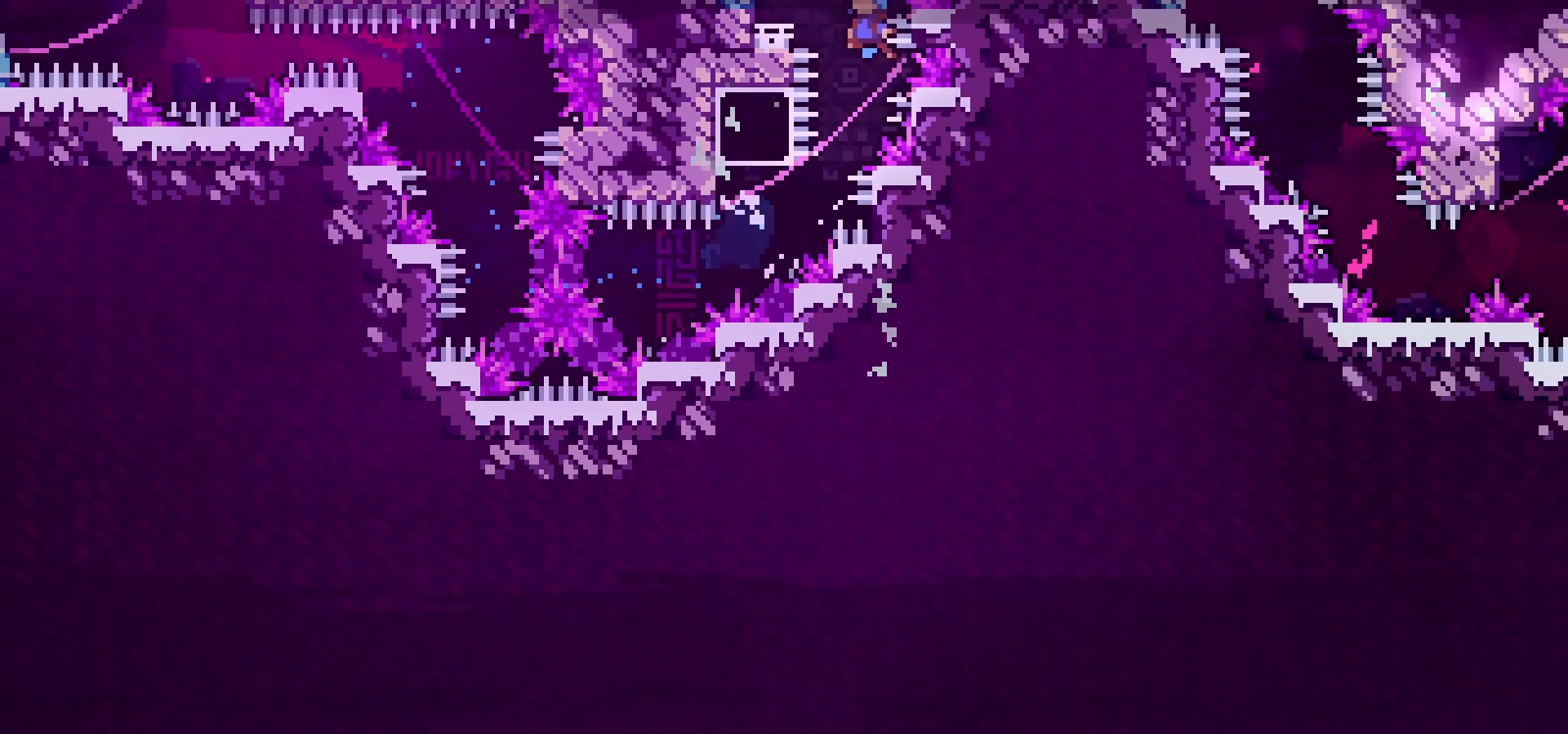
{"keys": ["down", "grab", "left"], "events": [[417, "jump", "up"], [500, "down", "down"]]}
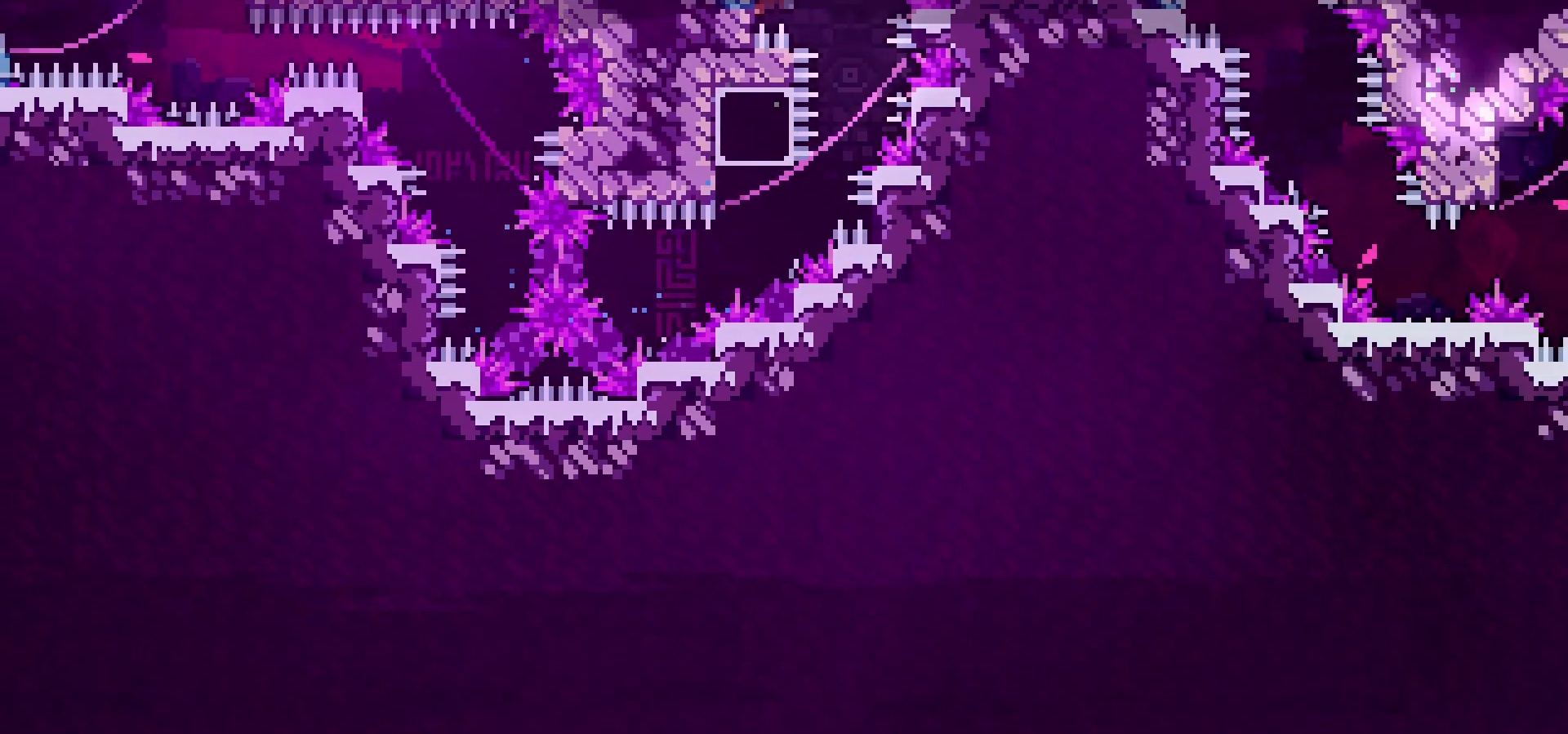
{"keys": ["grab"], "events": [[50, "down", "up"], [217, "jump", "down"], [467, "jump", "up"], [483, "left", "up"]]}
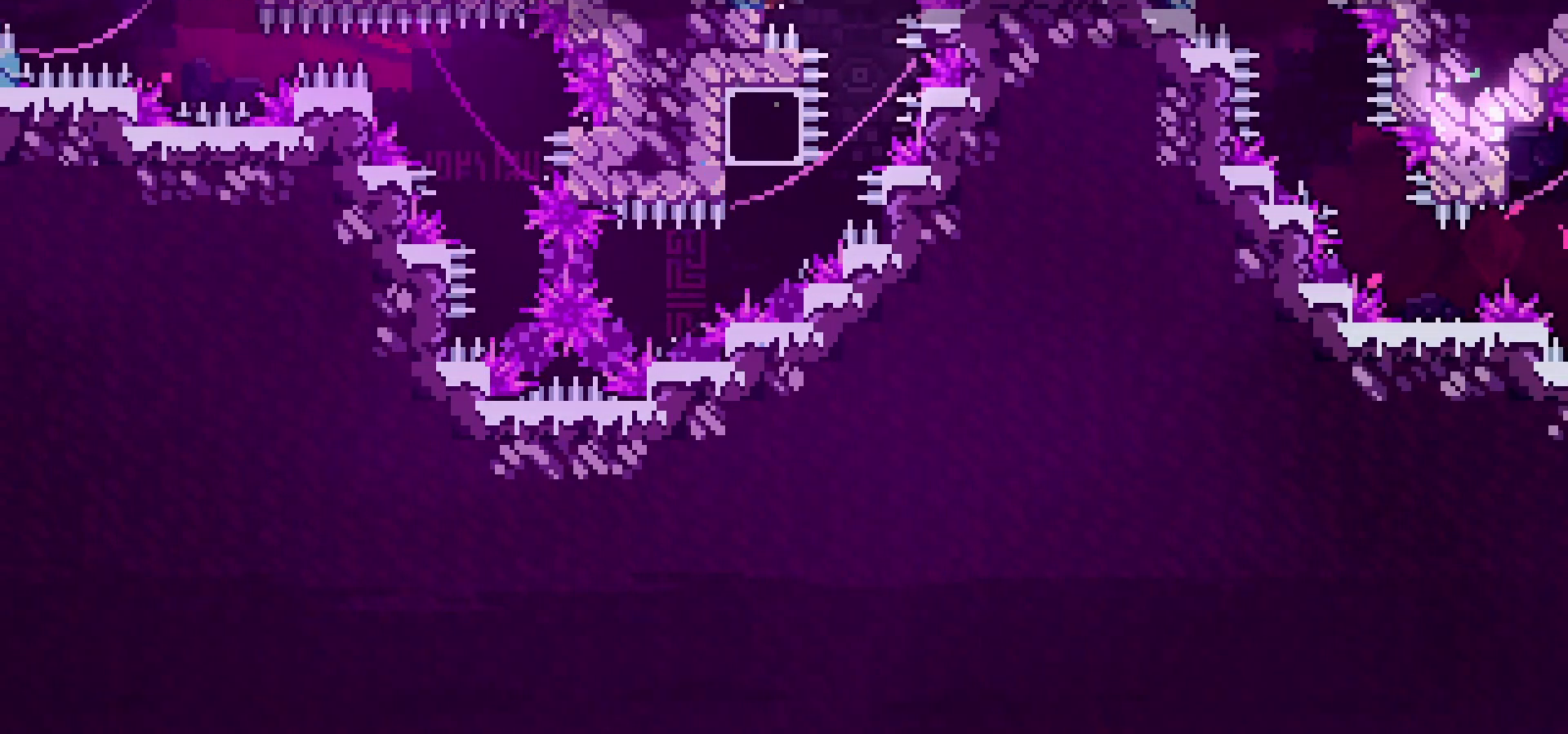
{"keys": ["grab", "jump", "right"], "events": [[67, "right", "down"], [83, "jump", "down"]]}
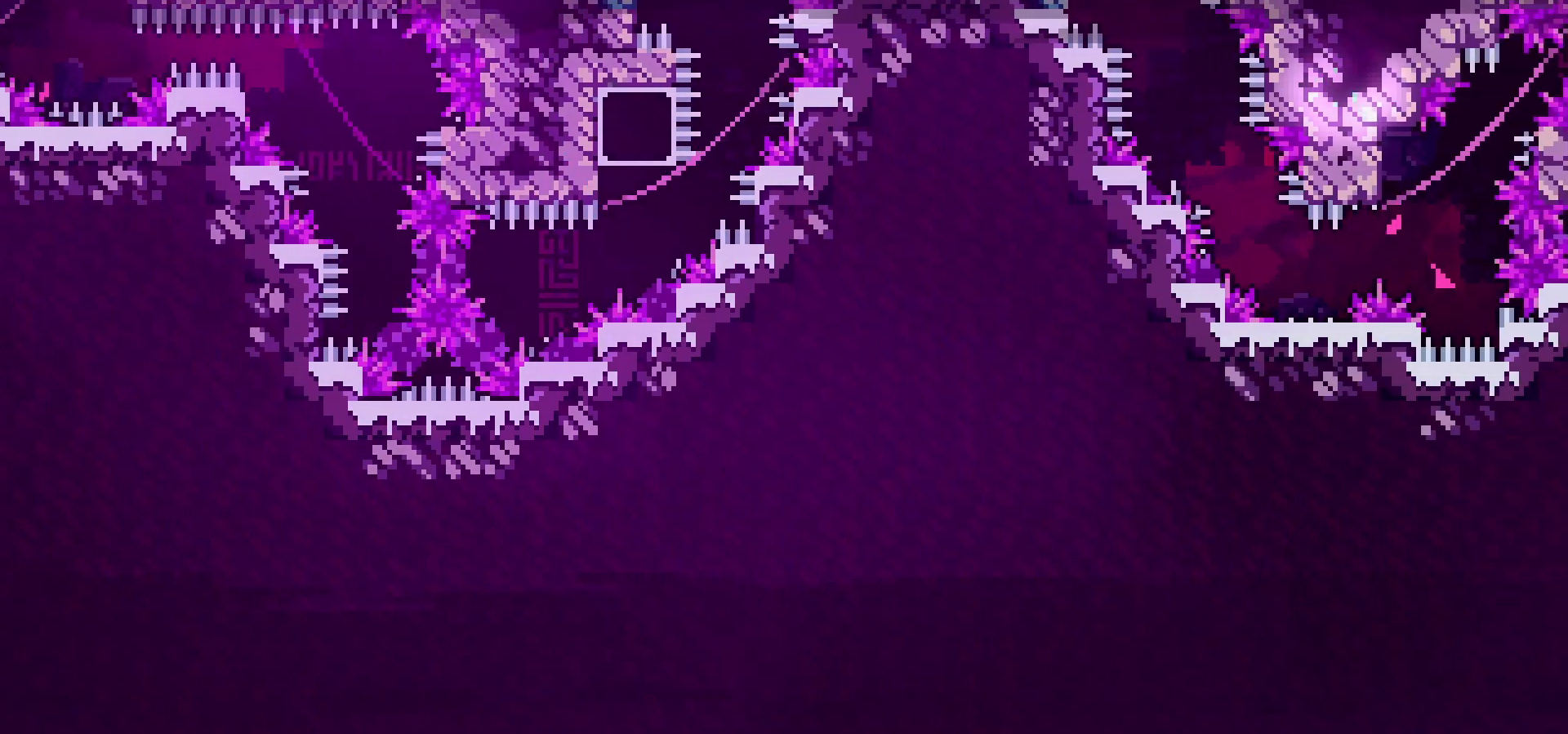
{"keys": ["grab", "jump", "right"], "events": []}
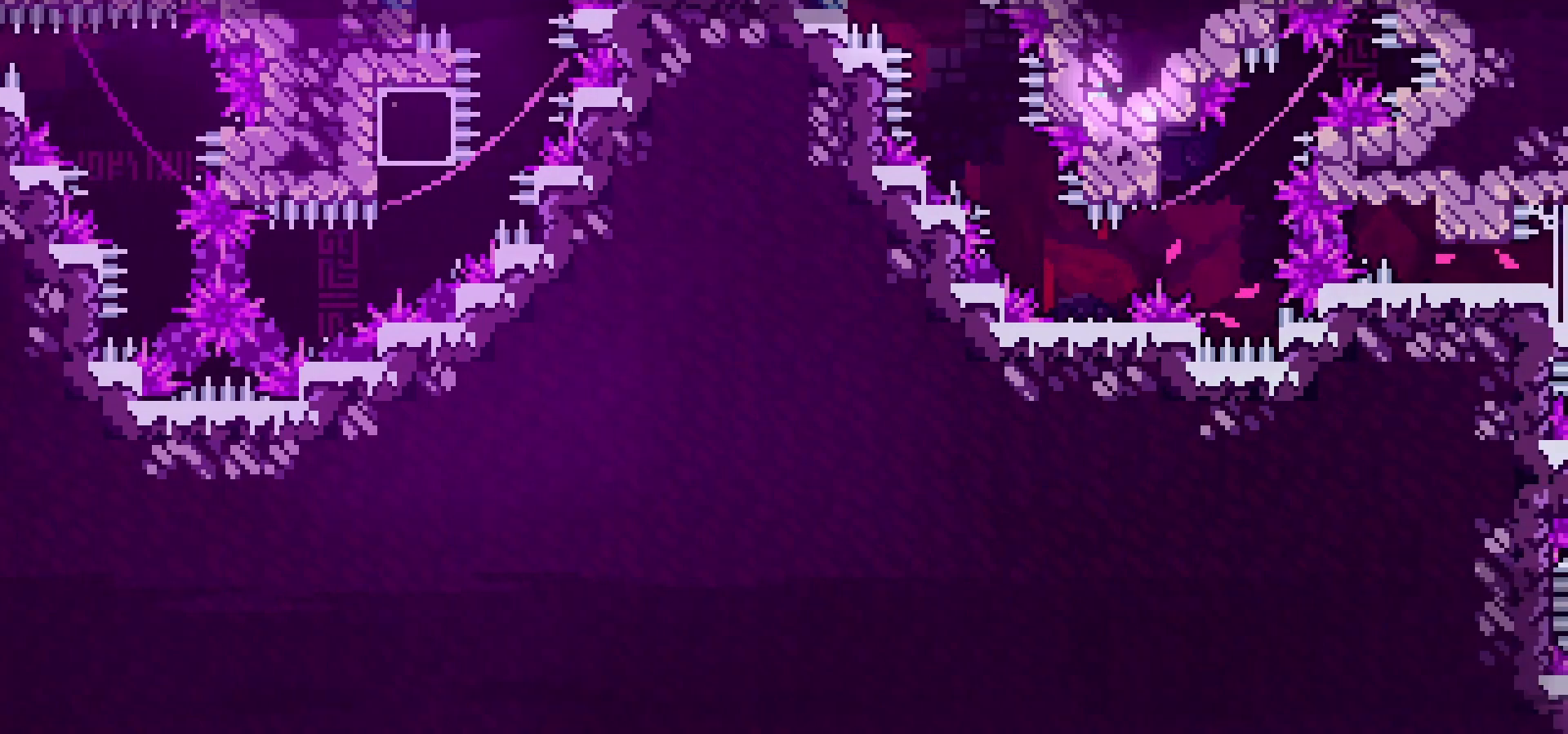
{"keys": ["grab", "jump", "left"], "events": [[333, "grab", "up"], [333, "right", "up"], [500, "grab", "down"], [500, "left", "down"]]}
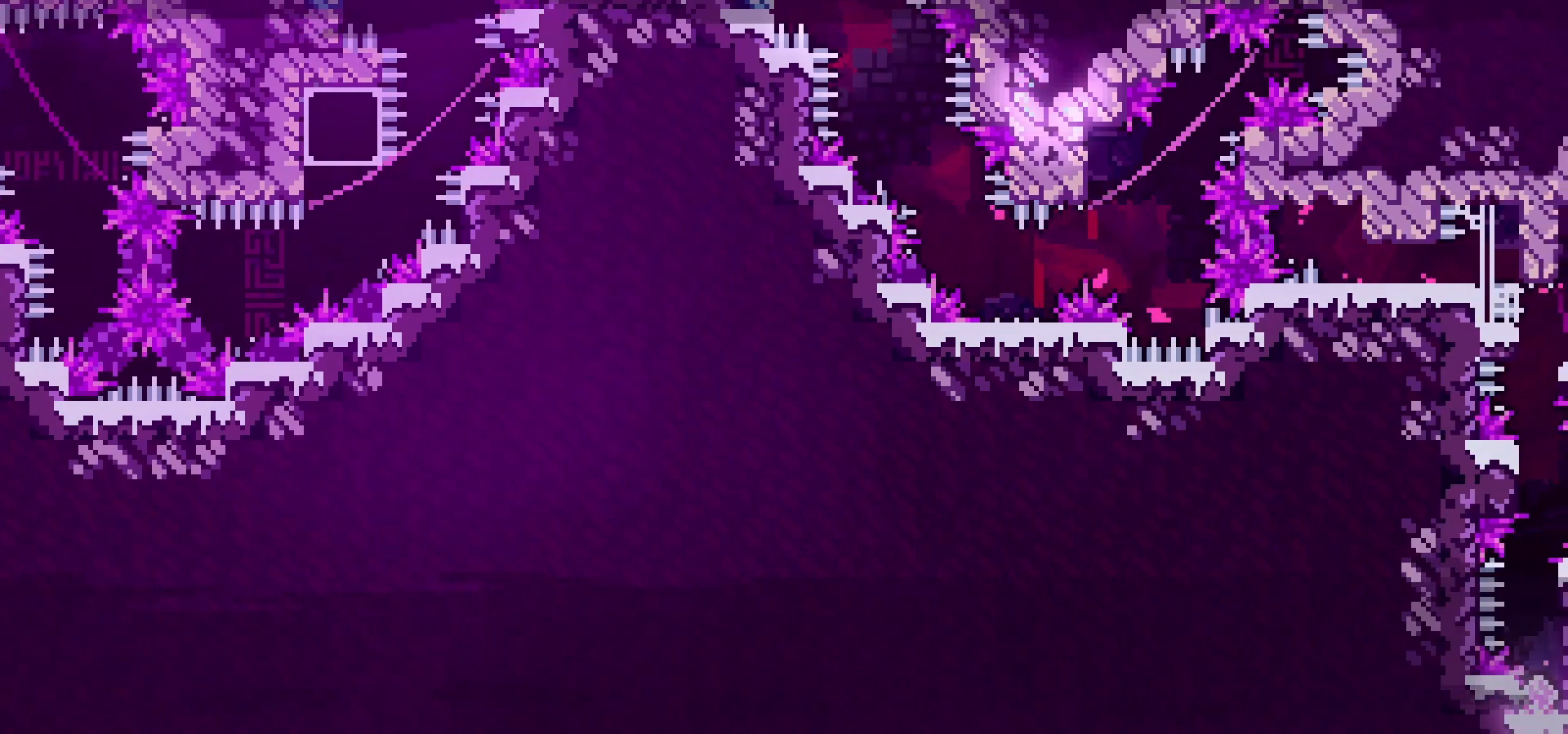
{"keys": ["jump", "right"], "events": [[217, "left", "up"], [350, "right", "down"], [500, "grab", "up"]]}
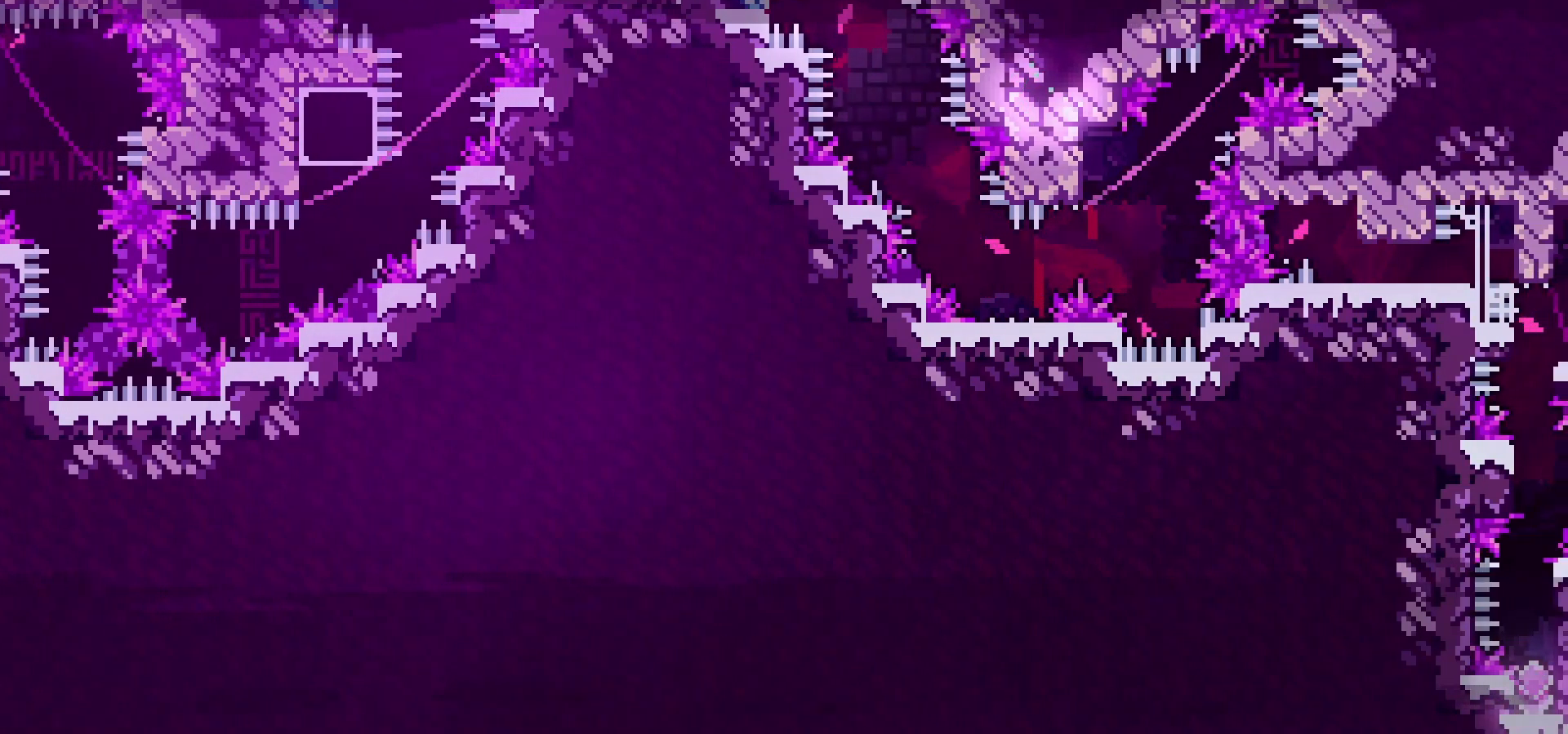
{"keys": ["down", "jump", "right"], "events": [[467, "down", "down"]]}
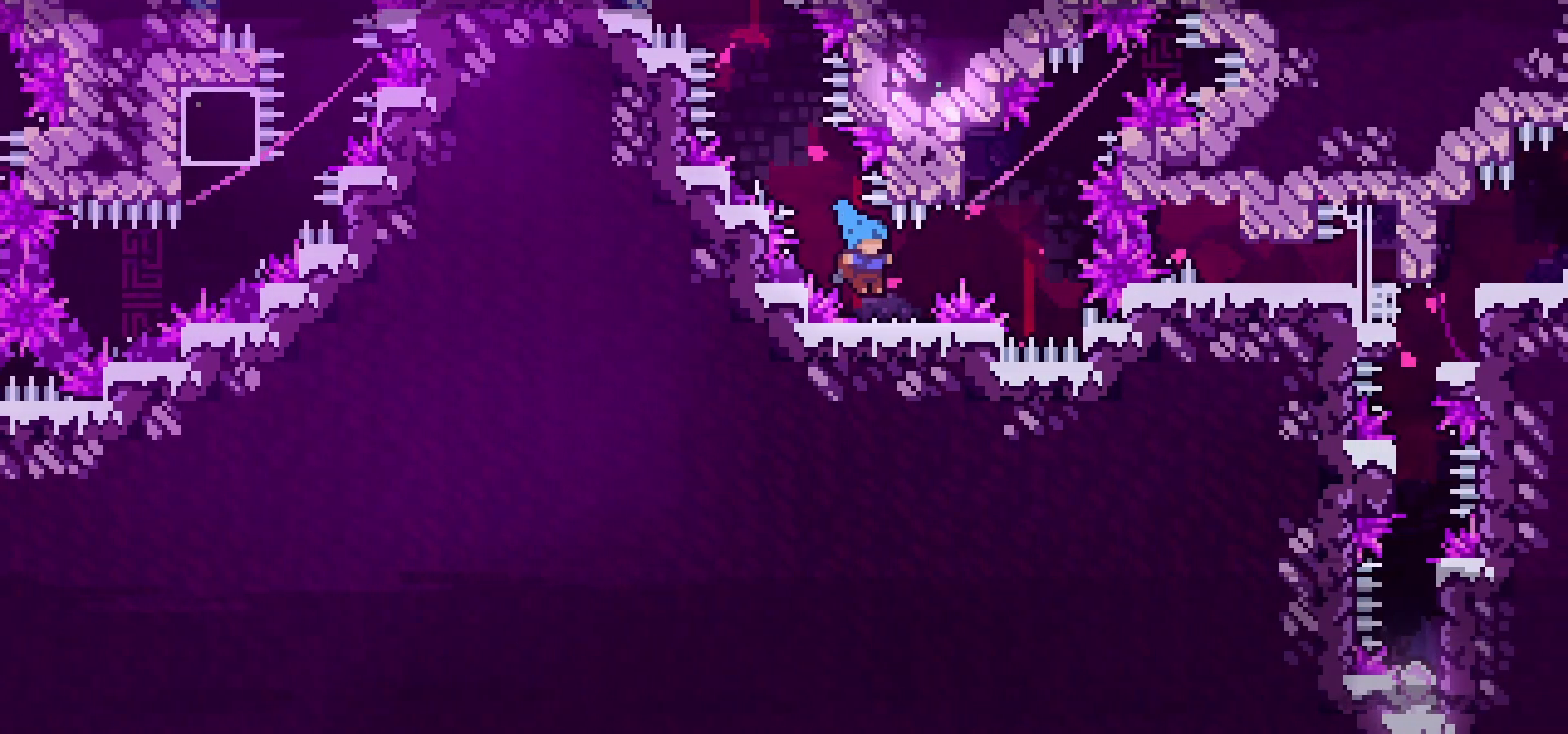
{"keys": ["grab", "jump", "left"], "events": [[167, "grab", "down"], [183, "down", "up"], [183, "right", "up"], [200, "left", "down"]]}
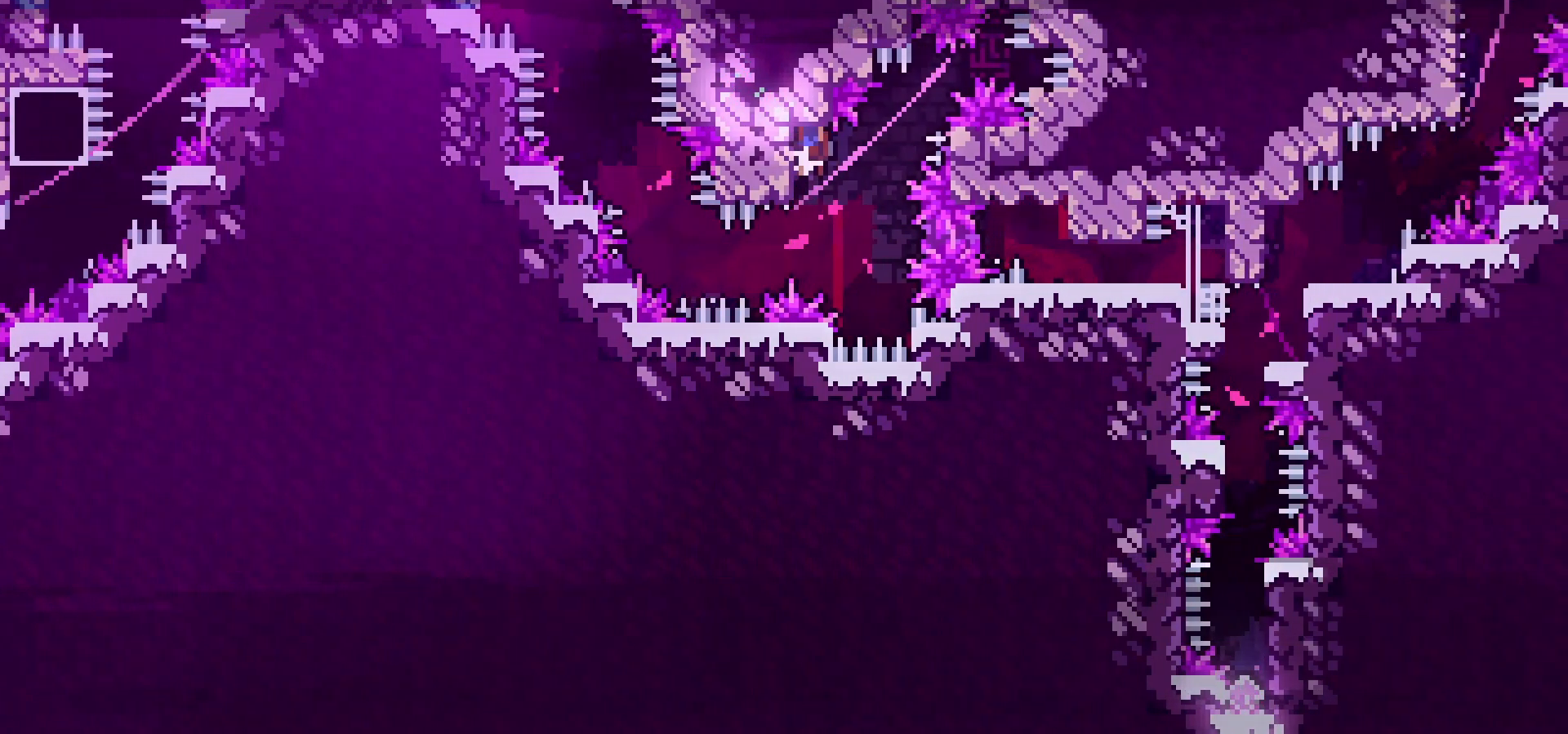
{"keys": ["grab"], "events": [[100, "jump", "up"], [133, "left", "up"], [233, "down", "down"], [400, "down", "up"]]}